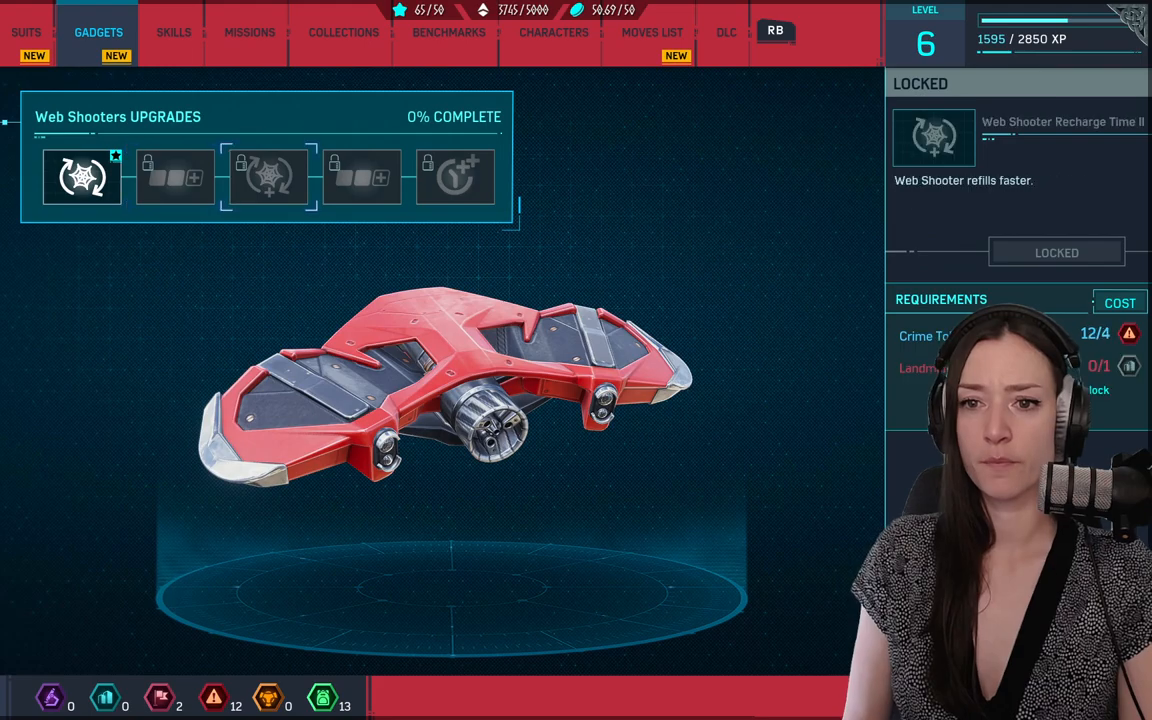
Gameplay with a controller (Xbox layout); each line is a JSON object with the inputs held at the frame after it. "events" lists button and stick changes between this image and that frame as [ms after this image, input, new state], when the widget could be followed in between. Not read: SELECT.
{"buttons": [], "left_stick": "center", "right_stick": "center", "events": [[67, "DPAD_RIGHT", "down"], [150, "DPAD_RIGHT", "up"]]}
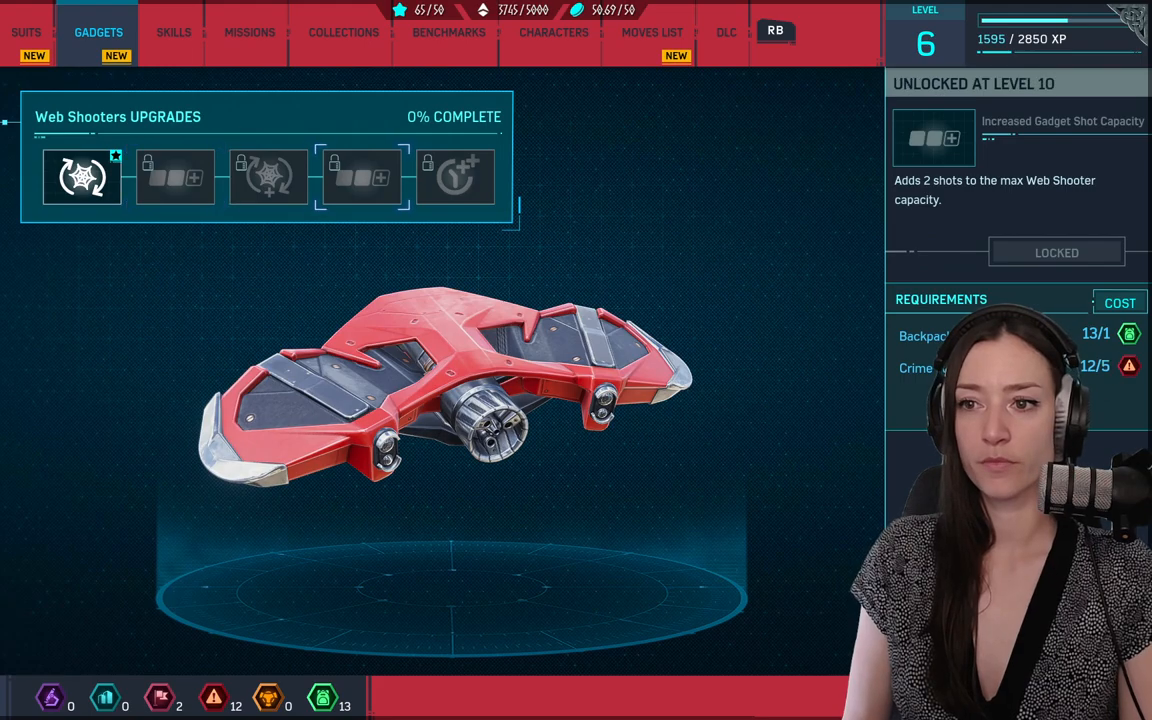
{"buttons": ["DPAD_LEFT"], "left_stick": "center", "right_stick": "center", "events": [[150, "DPAD_RIGHT", "down"], [283, "DPAD_RIGHT", "up"], [500, "DPAD_LEFT", "down"]]}
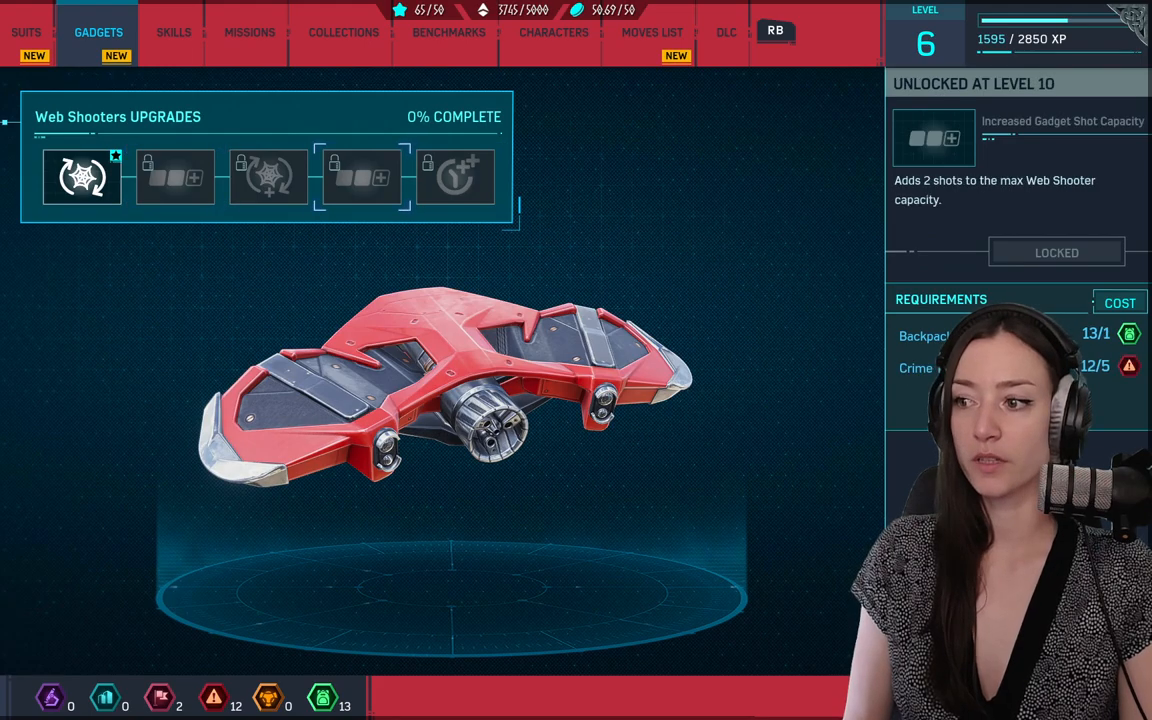
{"buttons": [], "left_stick": "center", "right_stick": "center", "events": [[83, "DPAD_LEFT", "up"], [150, "DPAD_LEFT", "down"], [250, "DPAD_LEFT", "up"], [300, "DPAD_LEFT", "down"], [417, "DPAD_LEFT", "up"]]}
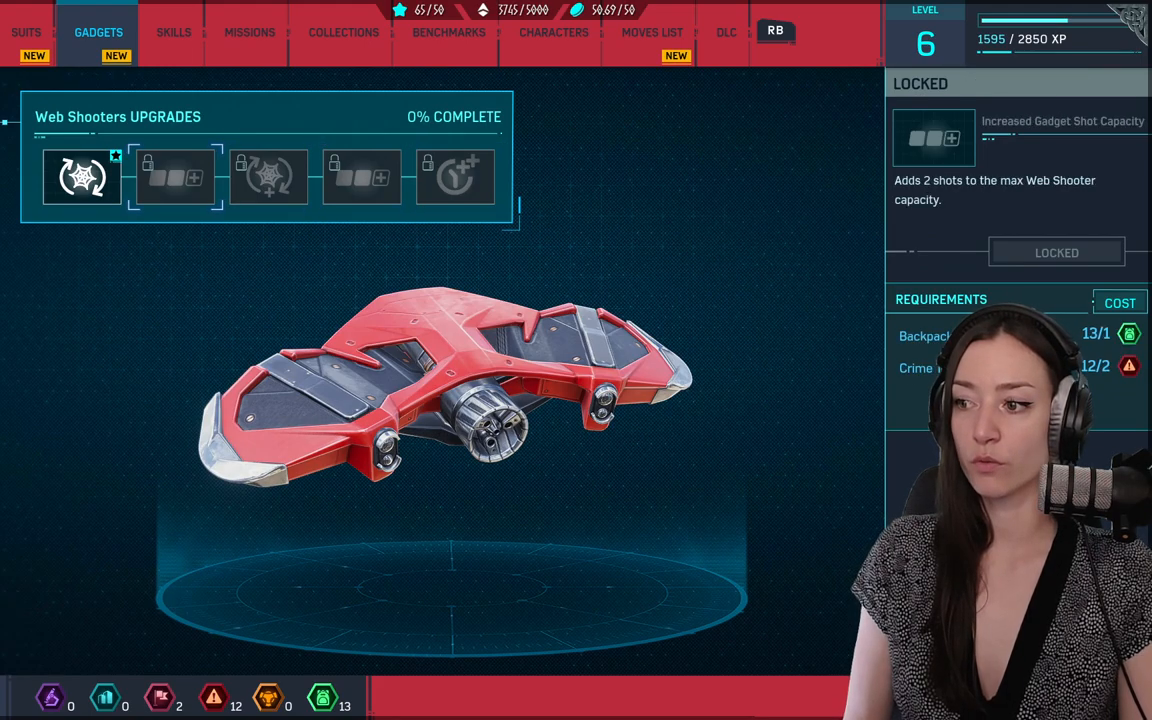
{"buttons": ["DPAD_LEFT"], "left_stick": "center", "right_stick": "center", "events": [[417, "DPAD_LEFT", "down"]]}
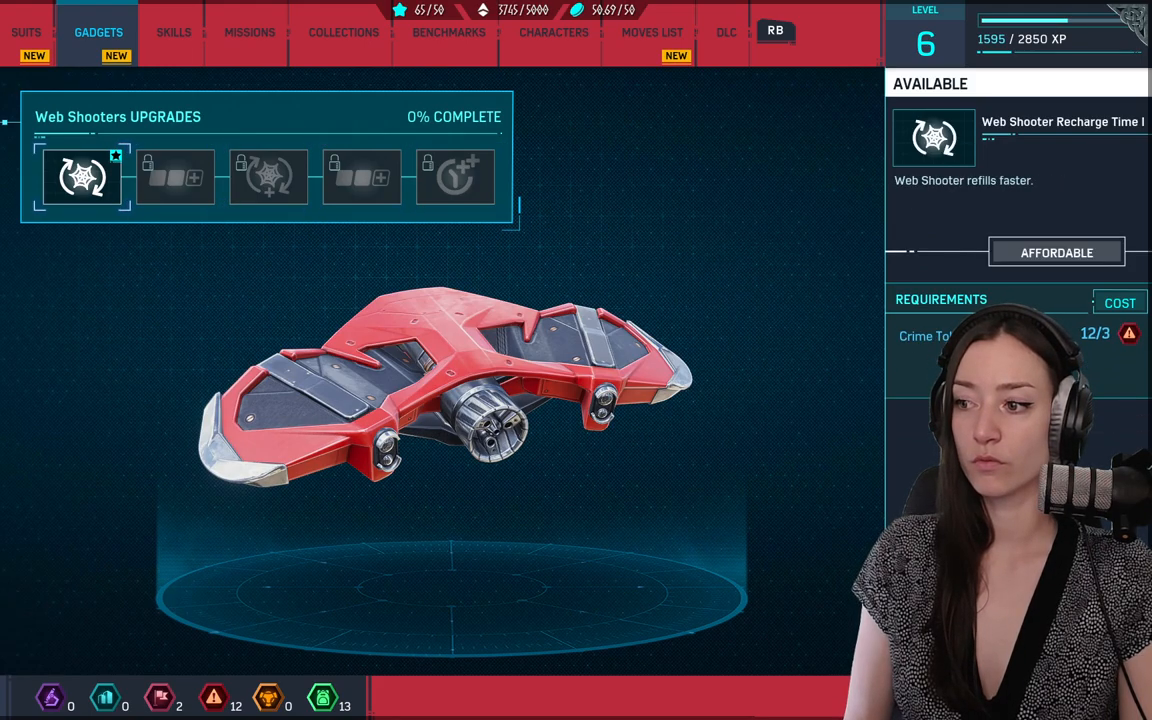
{"buttons": [], "left_stick": "center", "right_stick": "center", "events": [[67, "DPAD_LEFT", "up"]]}
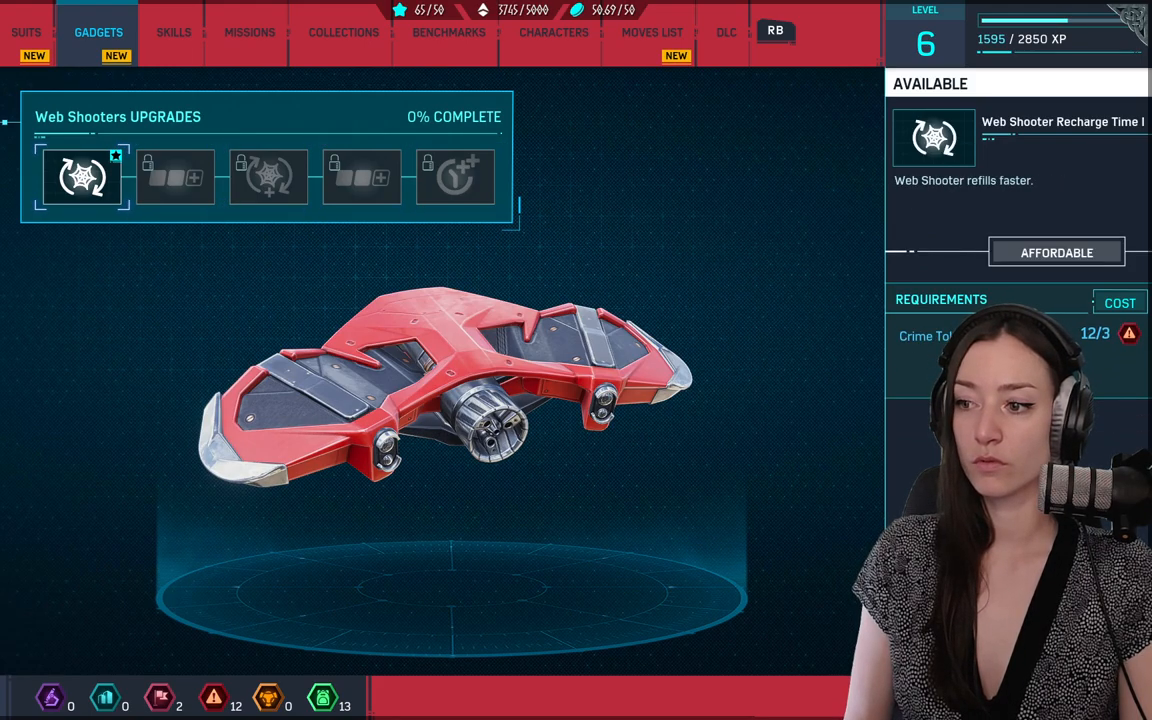
{"buttons": [], "left_stick": "center", "right_stick": "center", "events": []}
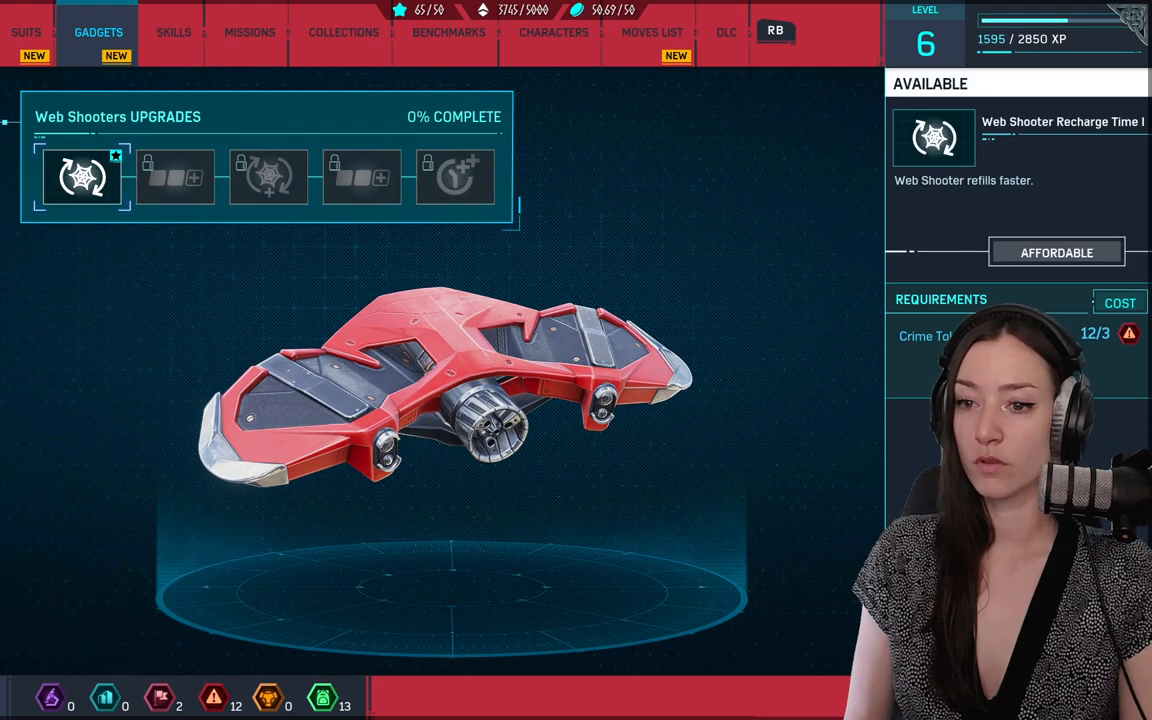
{"buttons": [], "left_stick": "center", "right_stick": "center", "events": []}
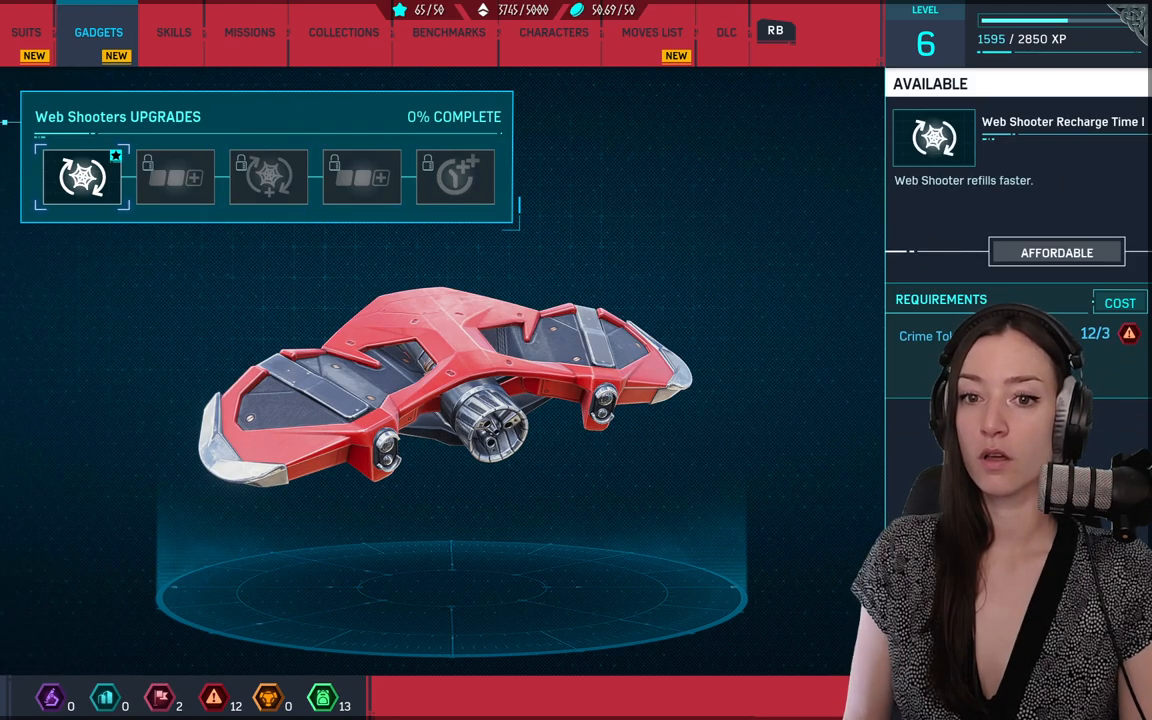
{"buttons": ["A"], "left_stick": "center", "right_stick": "center", "events": [[133, "B", "down"], [250, "B", "up"], [267, "DPAD_DOWN", "down"], [350, "DPAD_DOWN", "up"], [500, "A", "down"]]}
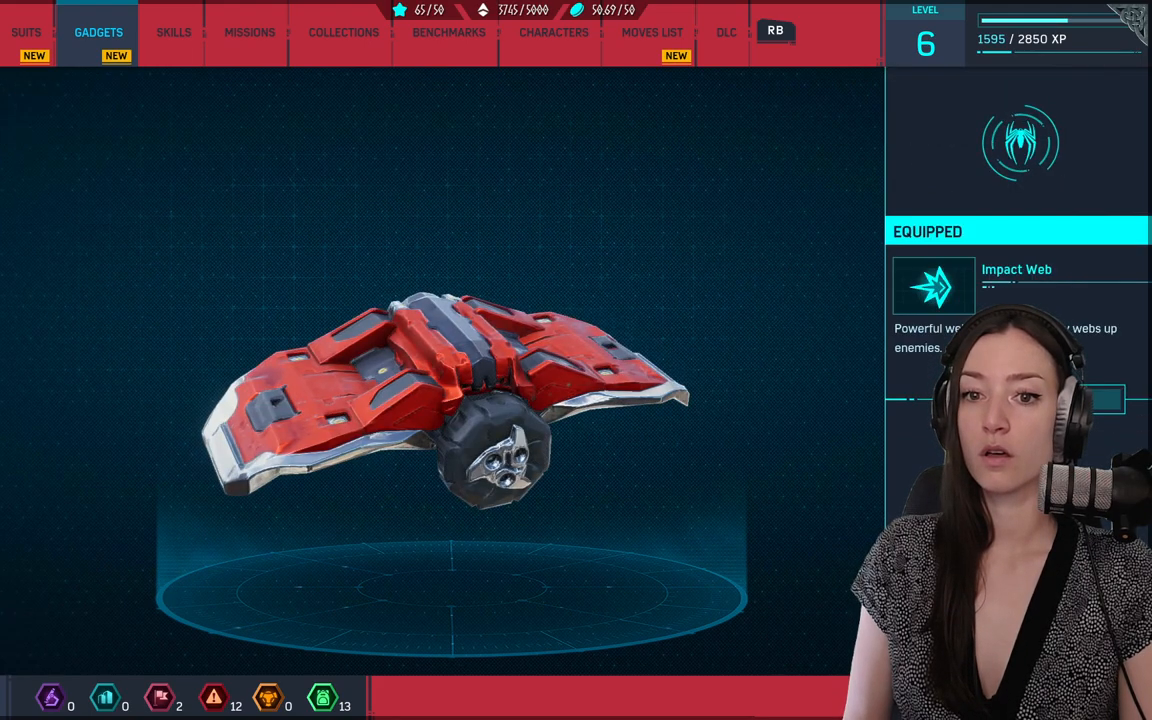
{"buttons": [], "left_stick": "center", "right_stick": "center", "events": [[133, "A", "up"]]}
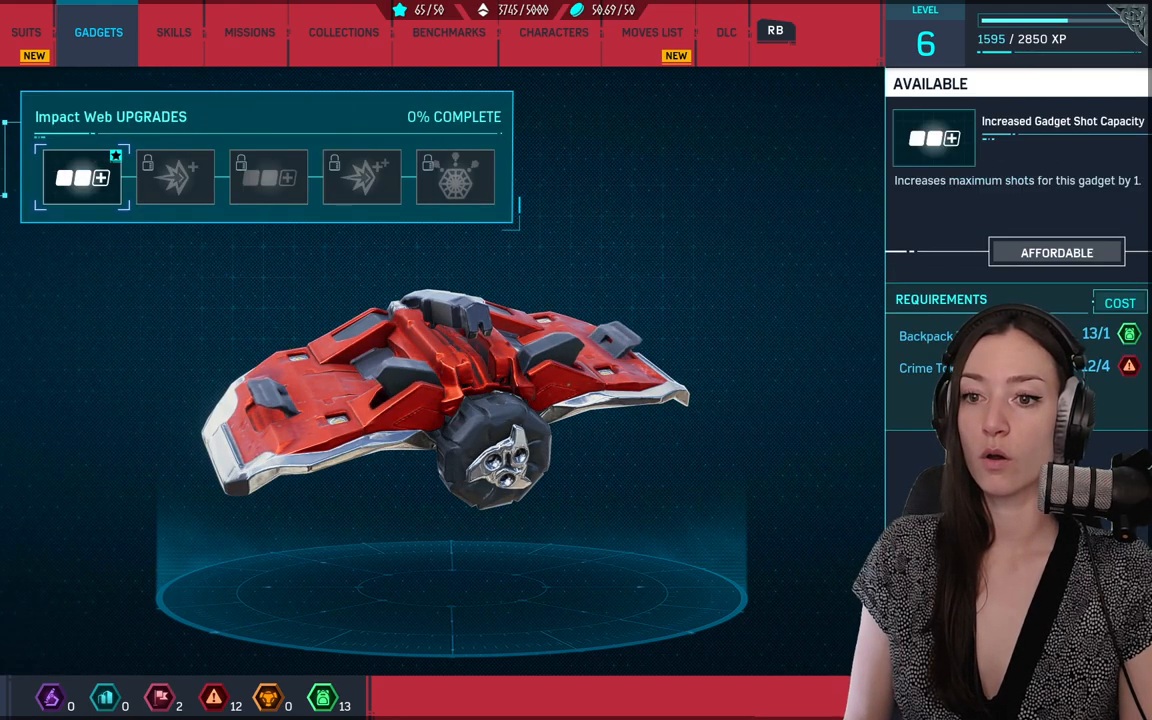
{"buttons": [], "left_stick": "center", "right_stick": "center", "events": [[133, "DPAD_RIGHT", "down"], [233, "DPAD_RIGHT", "up"]]}
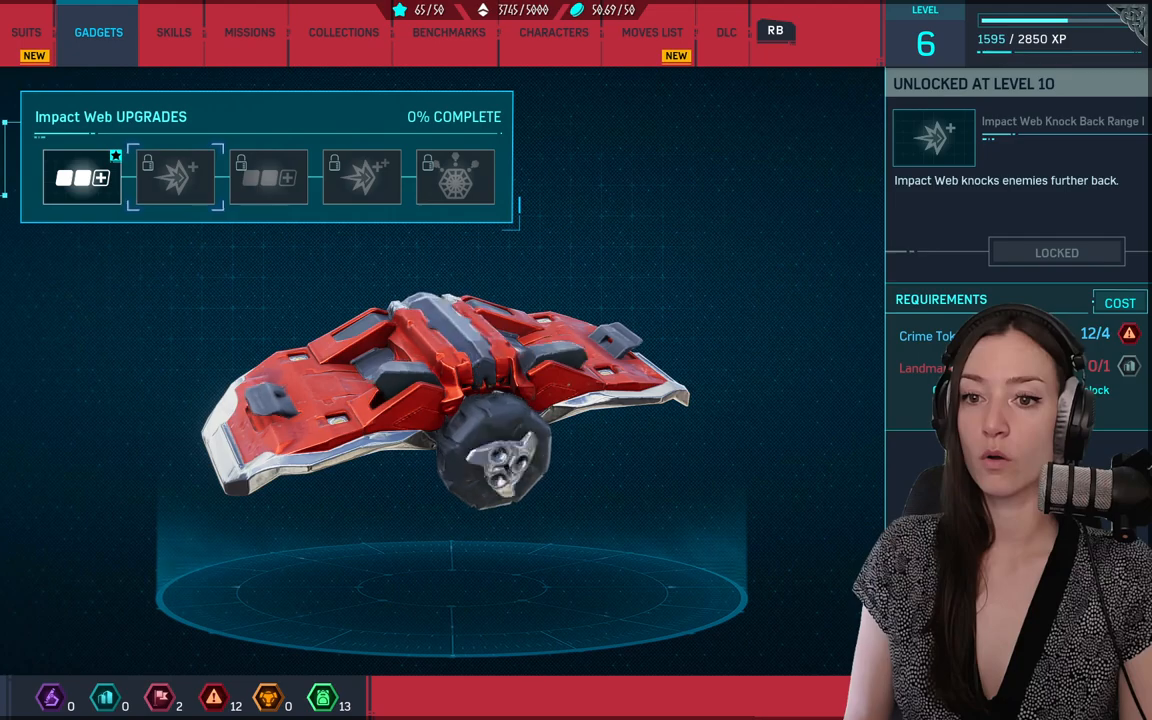
{"buttons": [], "left_stick": "center", "right_stick": "center", "events": []}
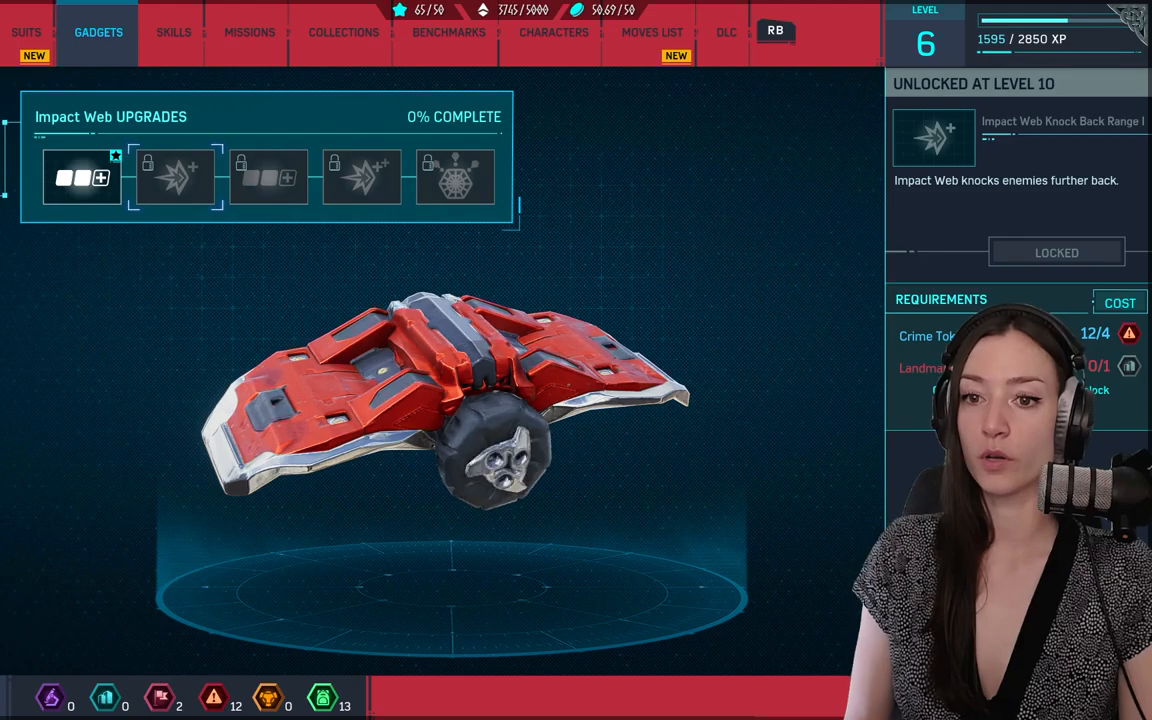
{"buttons": ["B"], "left_stick": "center", "right_stick": "center", "events": [[267, "DPAD_LEFT", "down"], [417, "DPAD_LEFT", "up"], [483, "B", "down"]]}
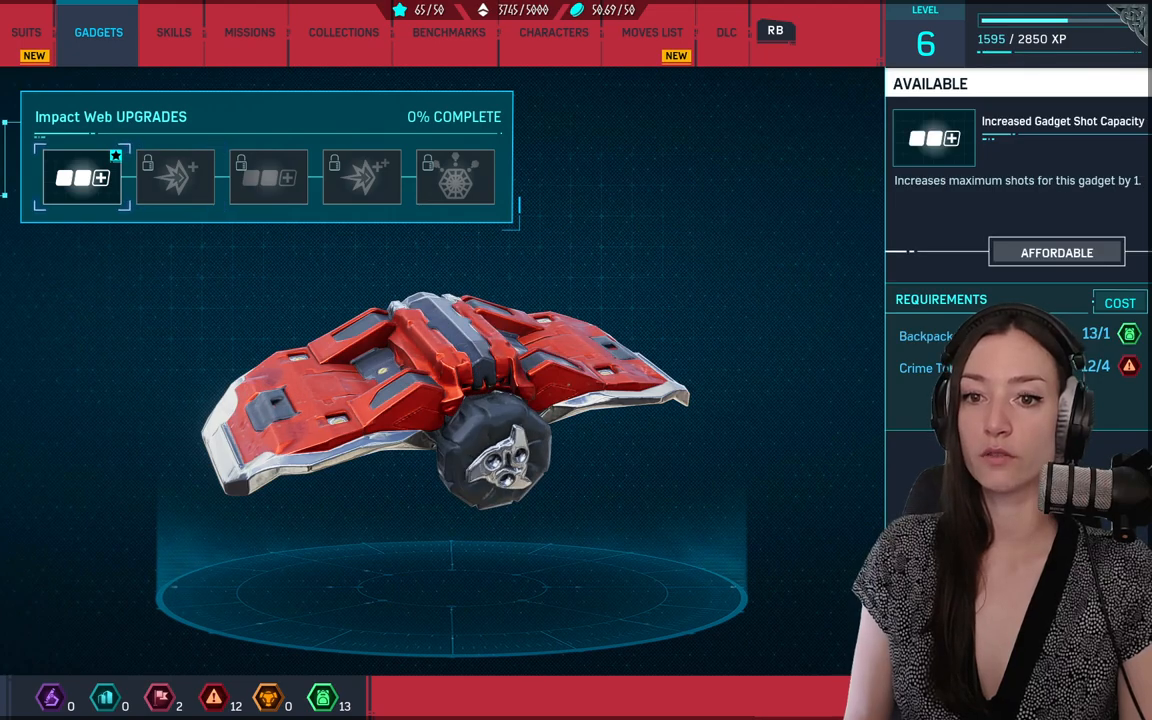
{"buttons": [], "left_stick": "center", "right_stick": "center", "events": [[100, "B", "up"]]}
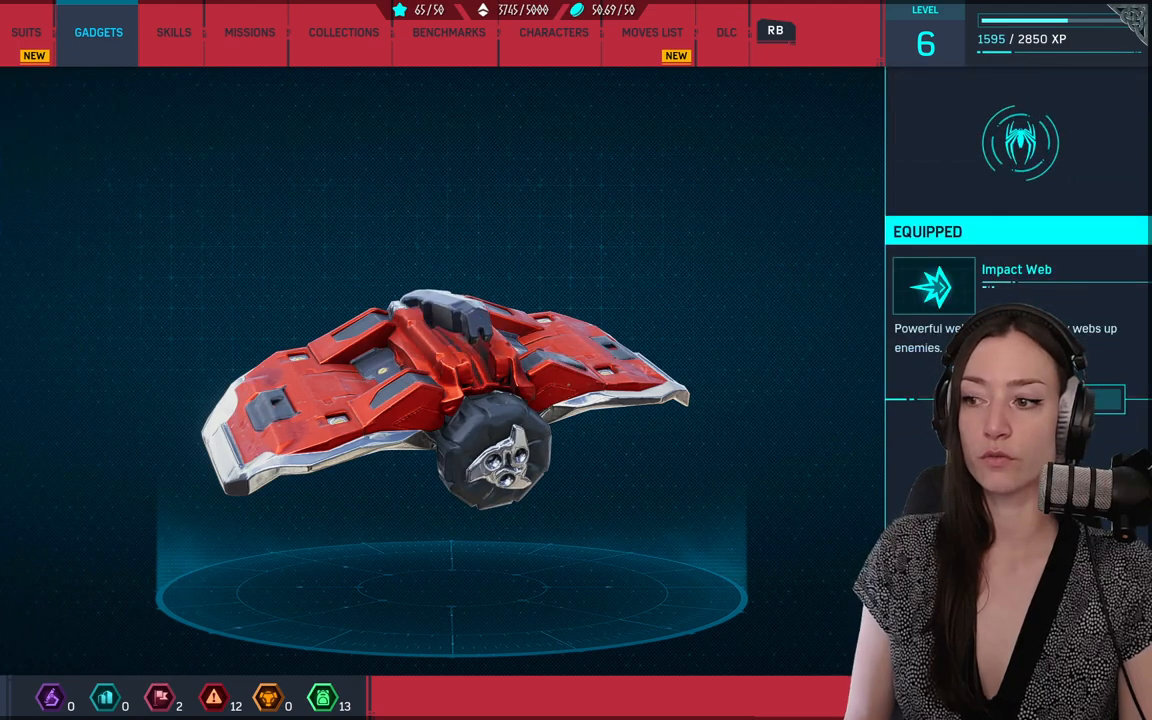
{"buttons": [], "left_stick": "center", "right_stick": "center", "events": [[33, "DPAD_UP", "down"], [167, "DPAD_UP", "up"], [333, "A", "down"], [417, "A", "up"]]}
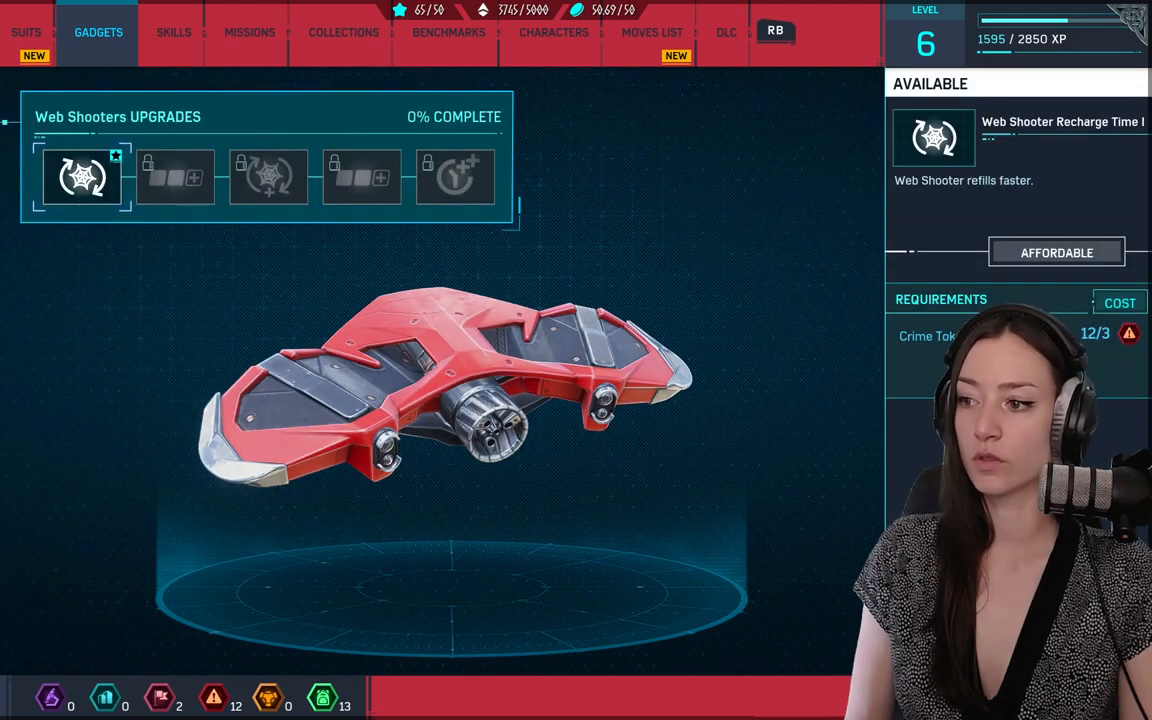
{"buttons": [], "left_stick": "center", "right_stick": "center", "events": []}
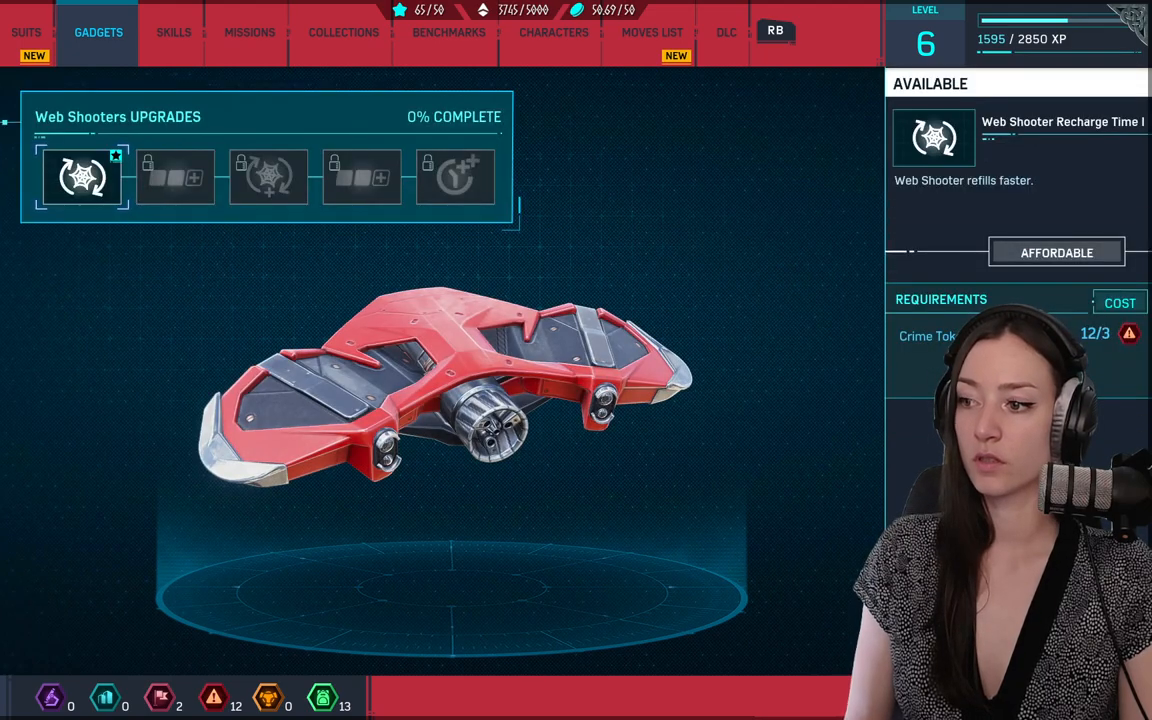
{"buttons": [], "left_stick": "center", "right_stick": "center", "events": [[300, "DPAD_RIGHT", "down"], [400, "DPAD_RIGHT", "up"]]}
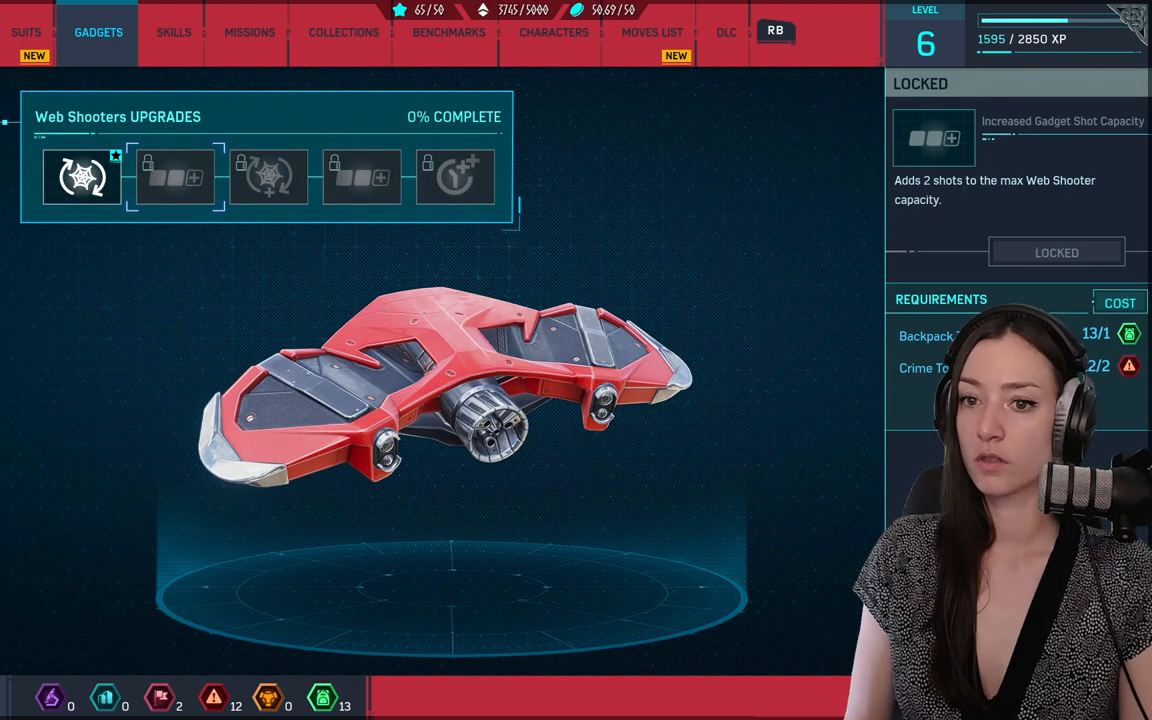
{"buttons": [], "left_stick": "center", "right_stick": "center", "events": []}
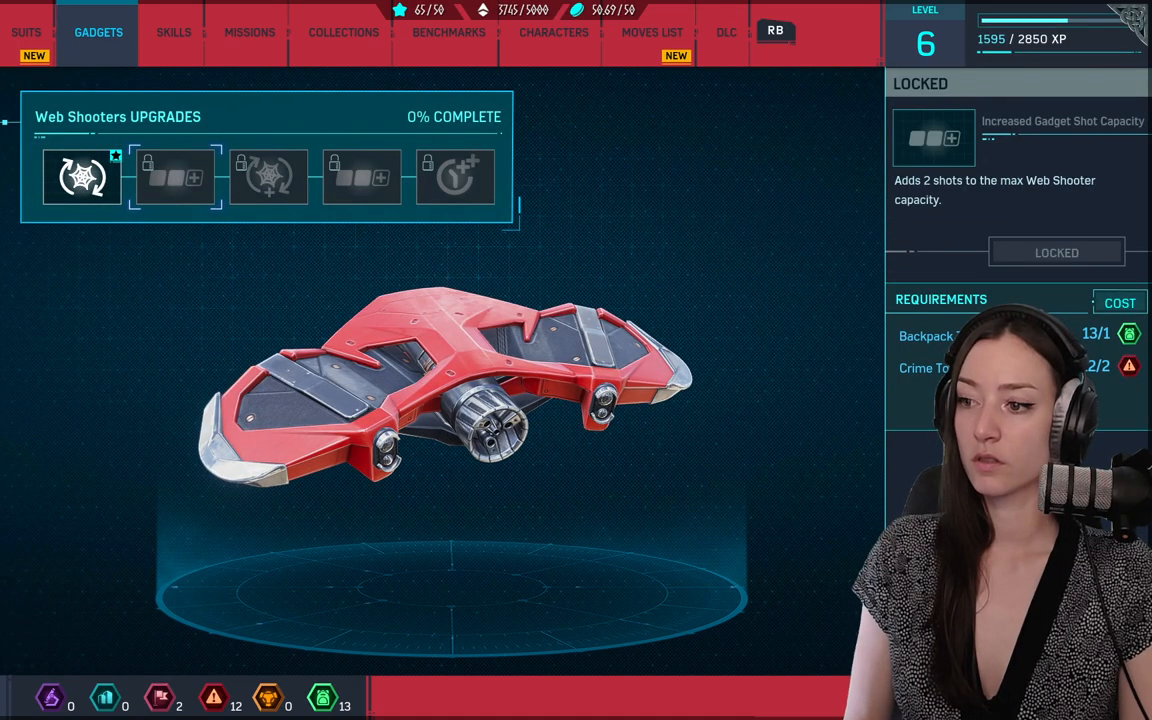
{"buttons": [], "left_stick": "center", "right_stick": "center", "events": []}
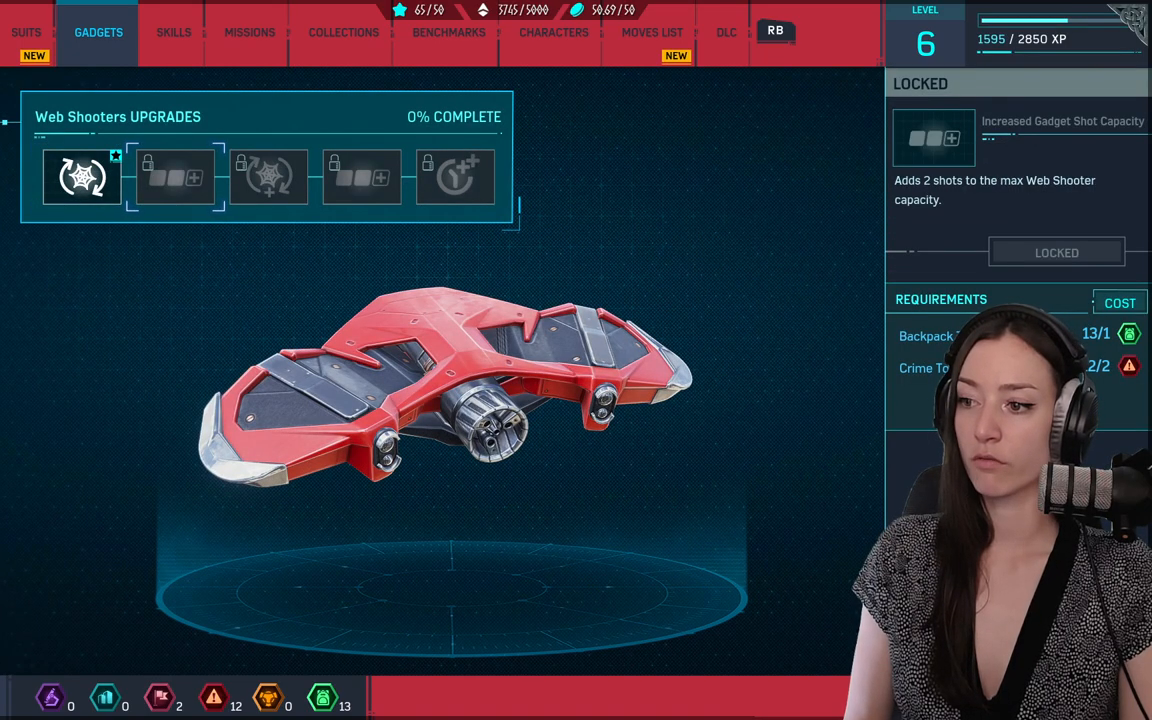
{"buttons": [], "left_stick": "center", "right_stick": "center", "events": []}
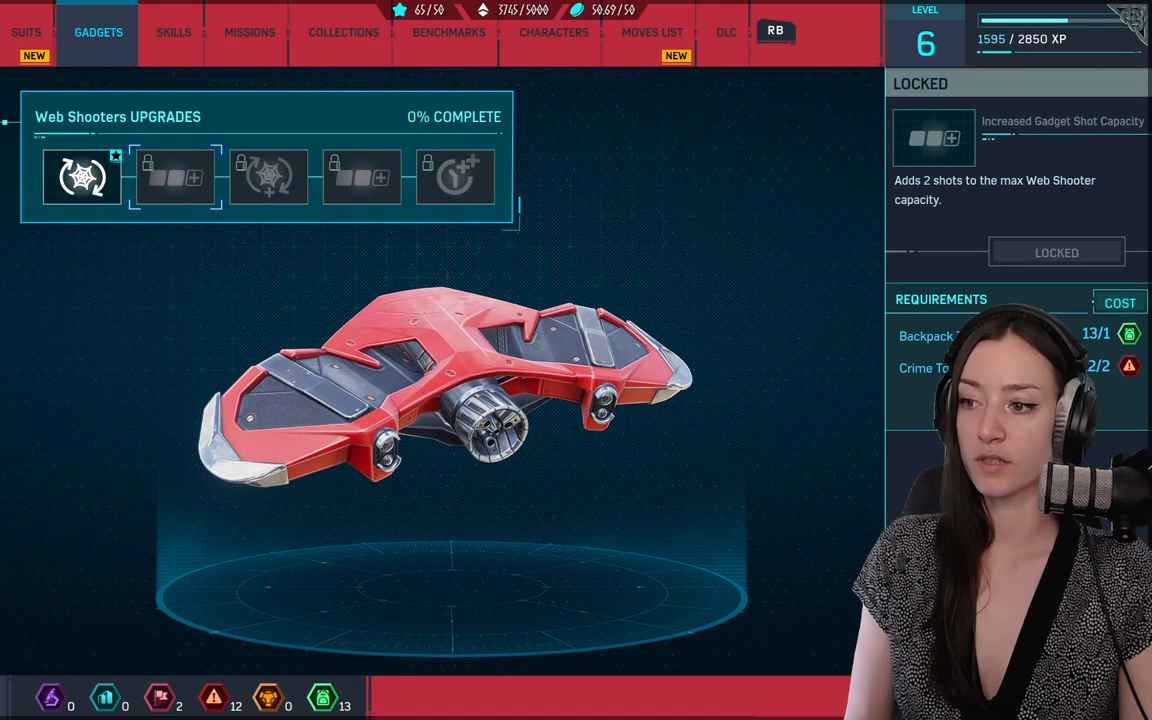
{"buttons": [], "left_stick": "center", "right_stick": "center", "events": []}
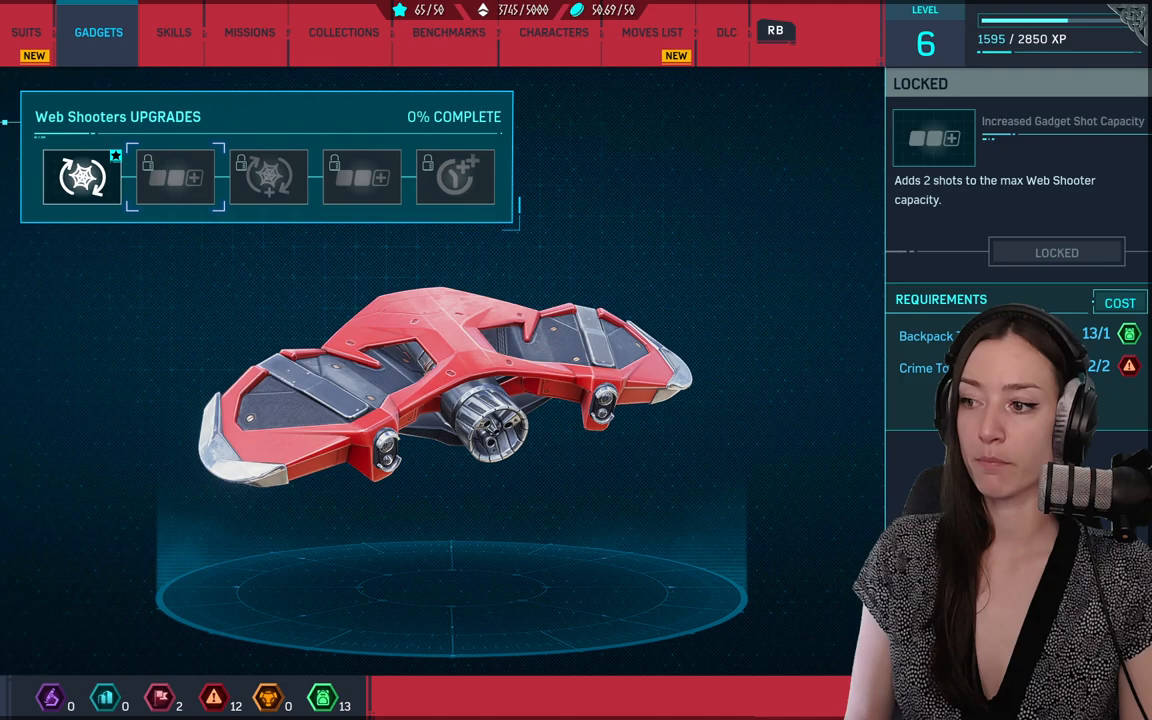
{"buttons": [], "left_stick": "center", "right_stick": "center", "events": []}
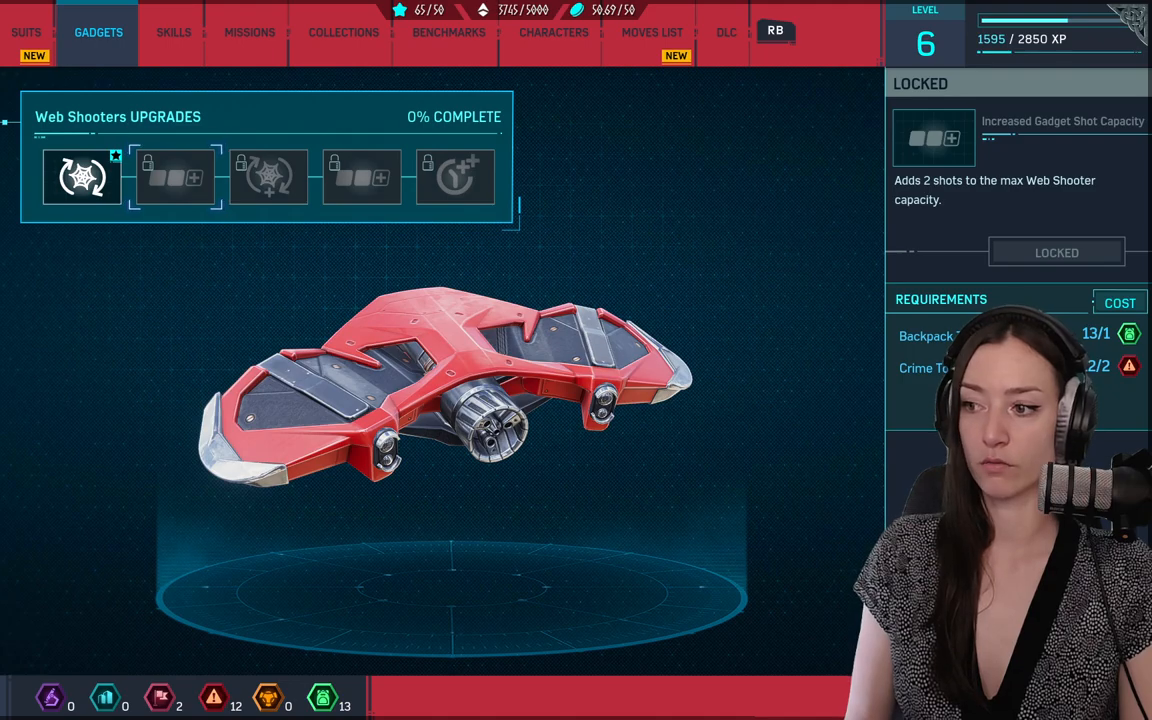
{"buttons": ["B"], "left_stick": "center", "right_stick": "center", "events": [[467, "B", "down"]]}
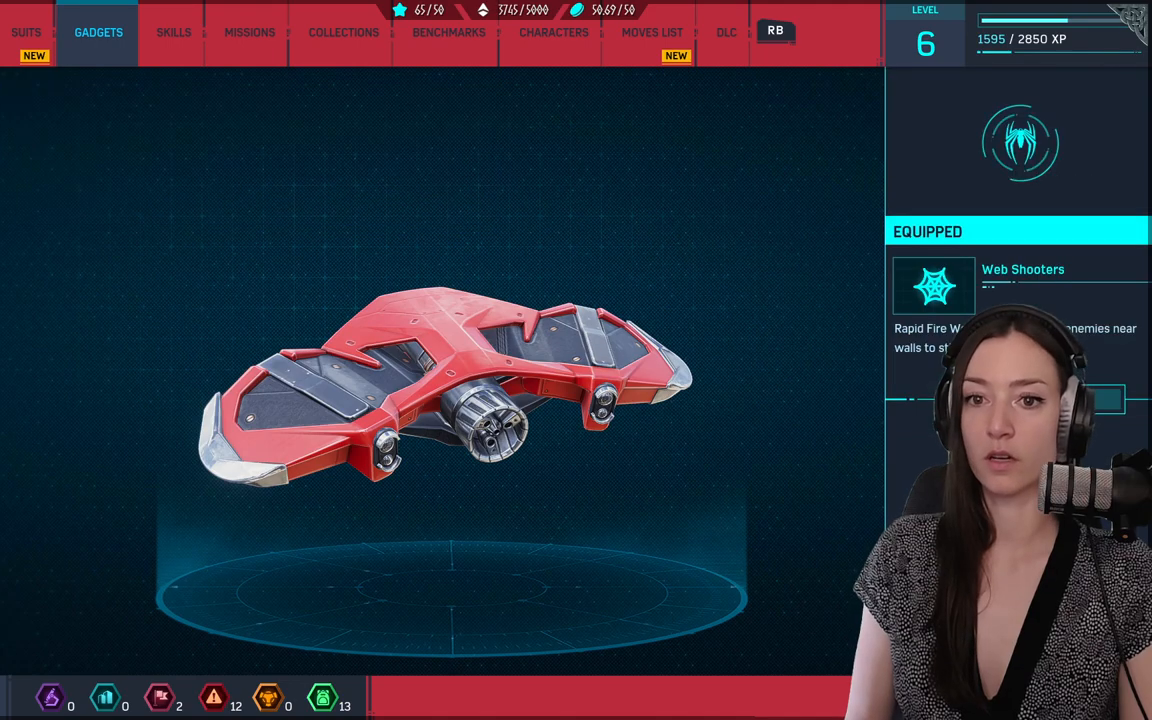
{"buttons": [], "left_stick": "center", "right_stick": "center", "events": [[117, "B", "up"]]}
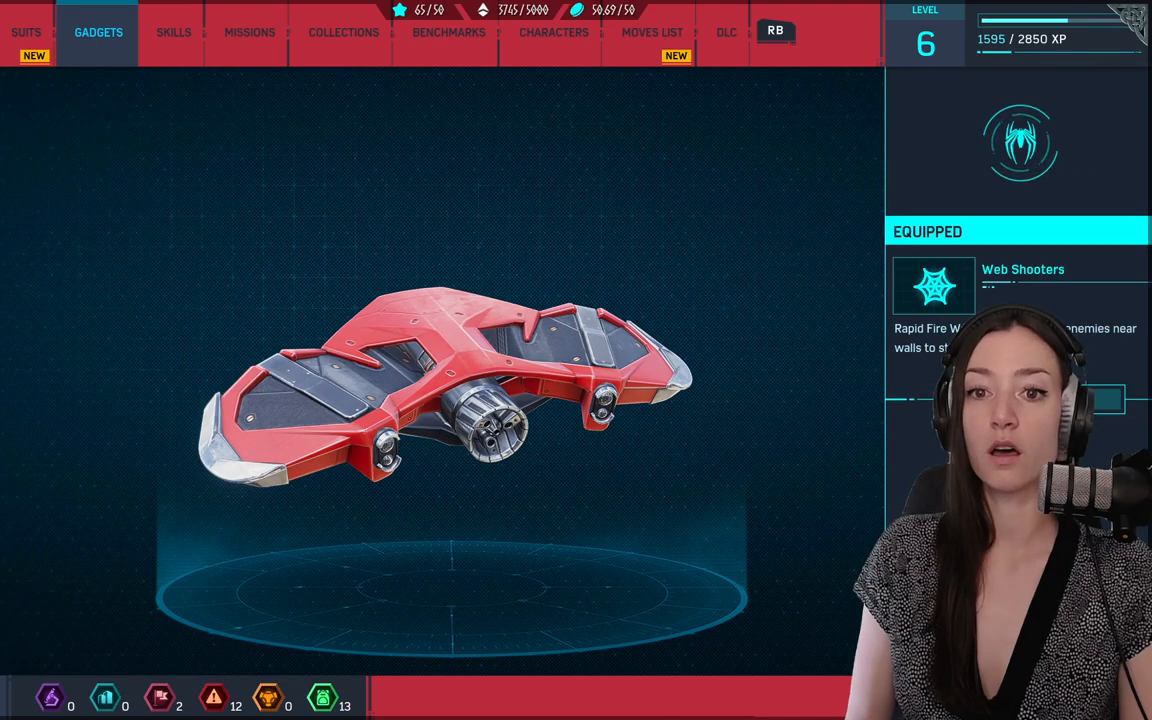
{"buttons": [], "left_stick": "center", "right_stick": "center", "events": [[33, "DPAD_DOWN", "down"], [150, "DPAD_DOWN", "up"], [367, "DPAD_UP", "down"], [500, "DPAD_UP", "up"]]}
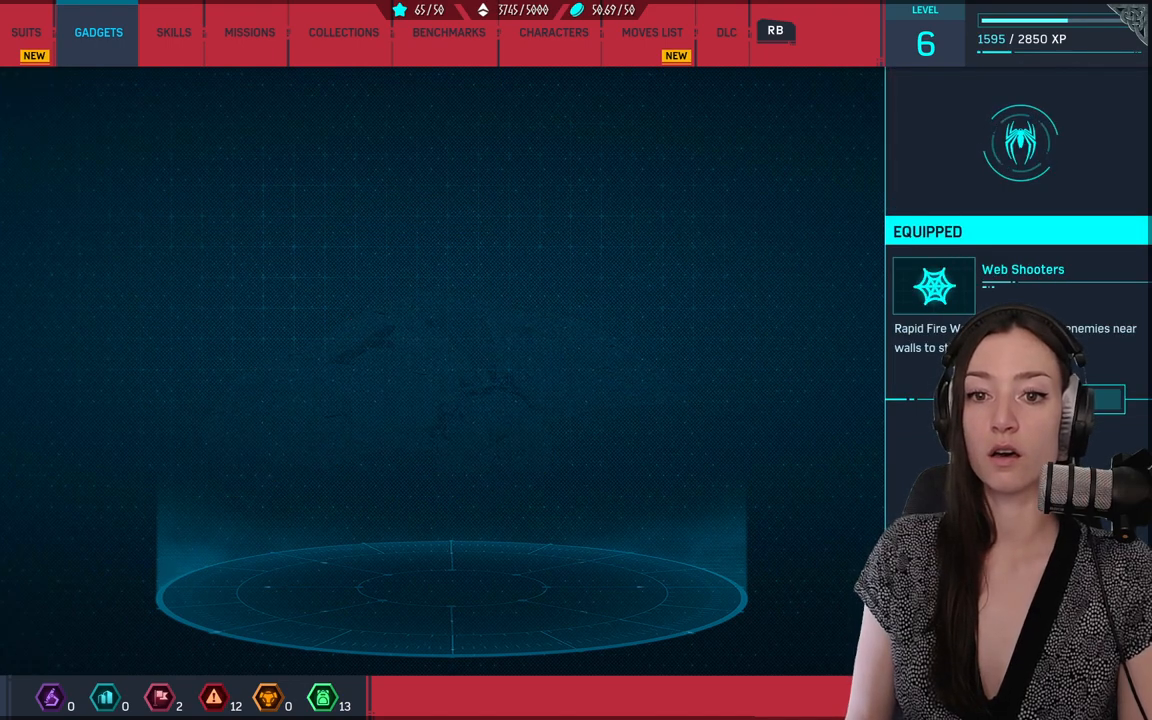
{"buttons": [], "left_stick": "center", "right_stick": "center", "events": [[133, "A", "down"], [217, "A", "up"]]}